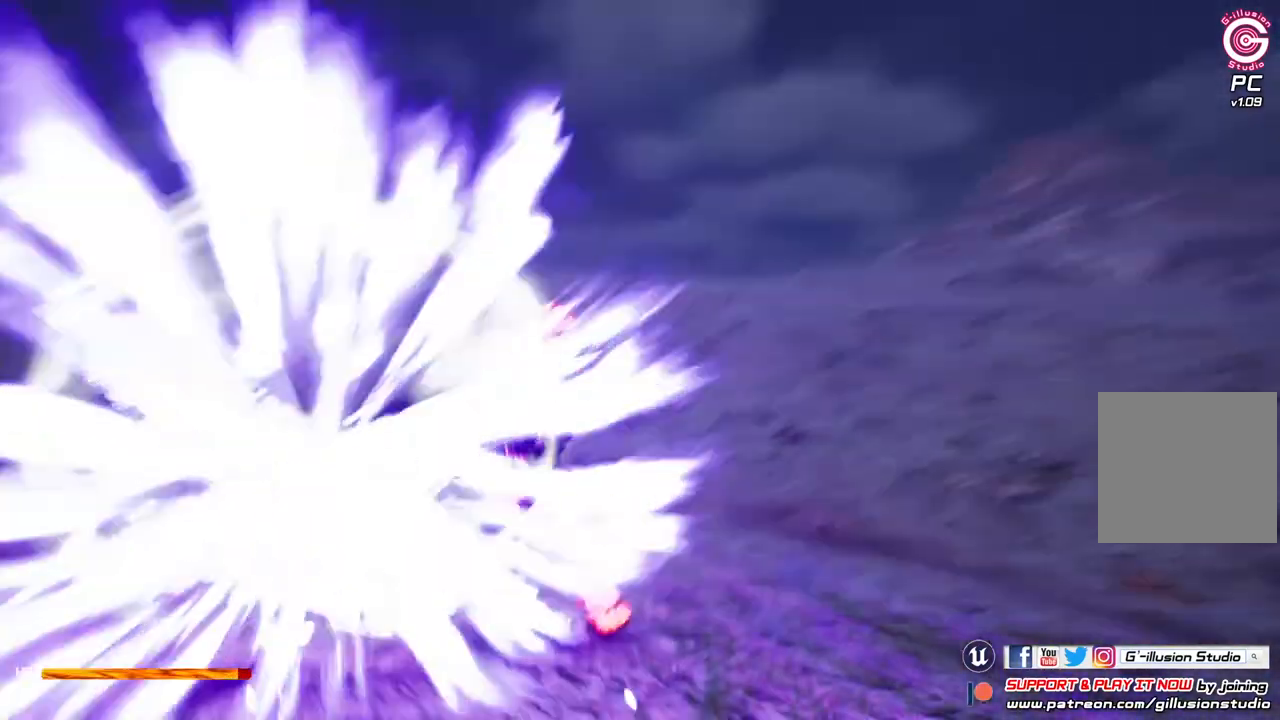
Gameplay with a controller (Xbox layout); each line is a JSON object with the inputs held at the frame after it. "events" lists button and stick changes between this image and that frame as [ms after this image, input, new state], when the widget could be followed in between.
{"buttons": ["L2"], "left_stick": "center", "right_stick": "center", "events": [[267, "A", "down"], [367, "A", "up"]]}
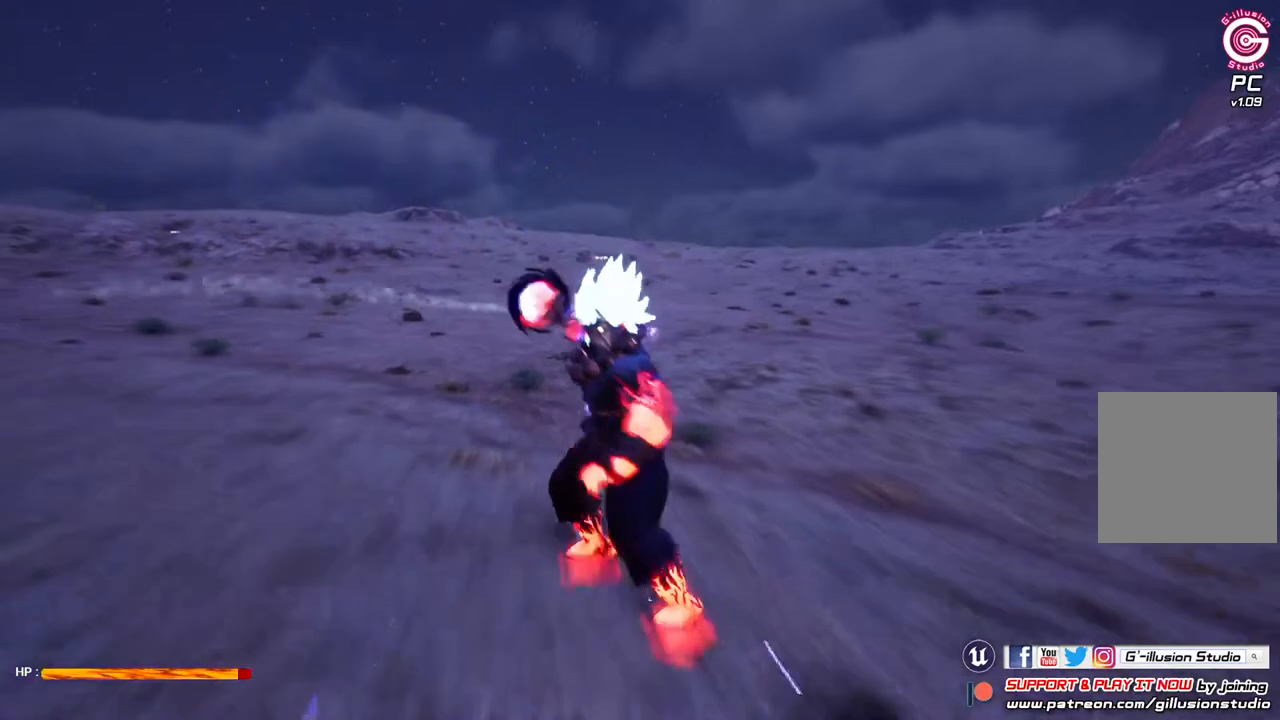
{"buttons": ["L2"], "left_stick": "center", "right_stick": "center", "events": []}
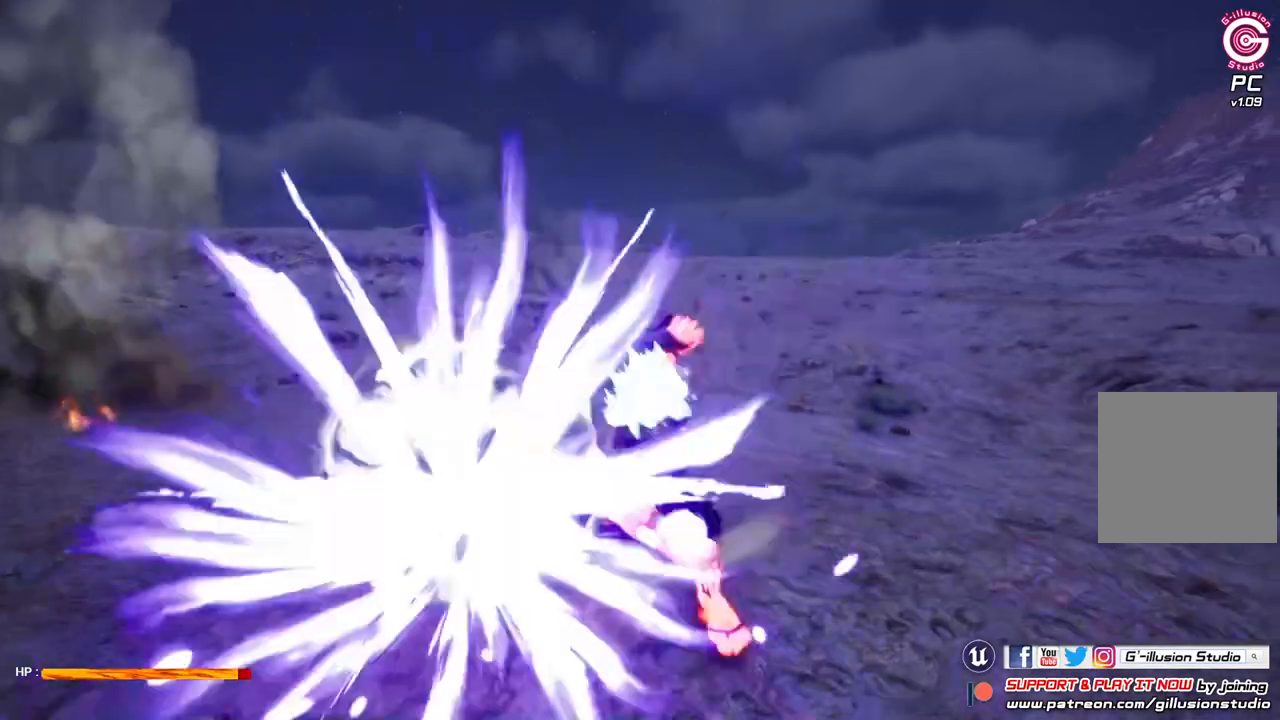
{"buttons": [], "left_stick": "up-left", "right_stick": "center", "events": [[167, "L2", "up"], [400, "left_stick", "up-left"]]}
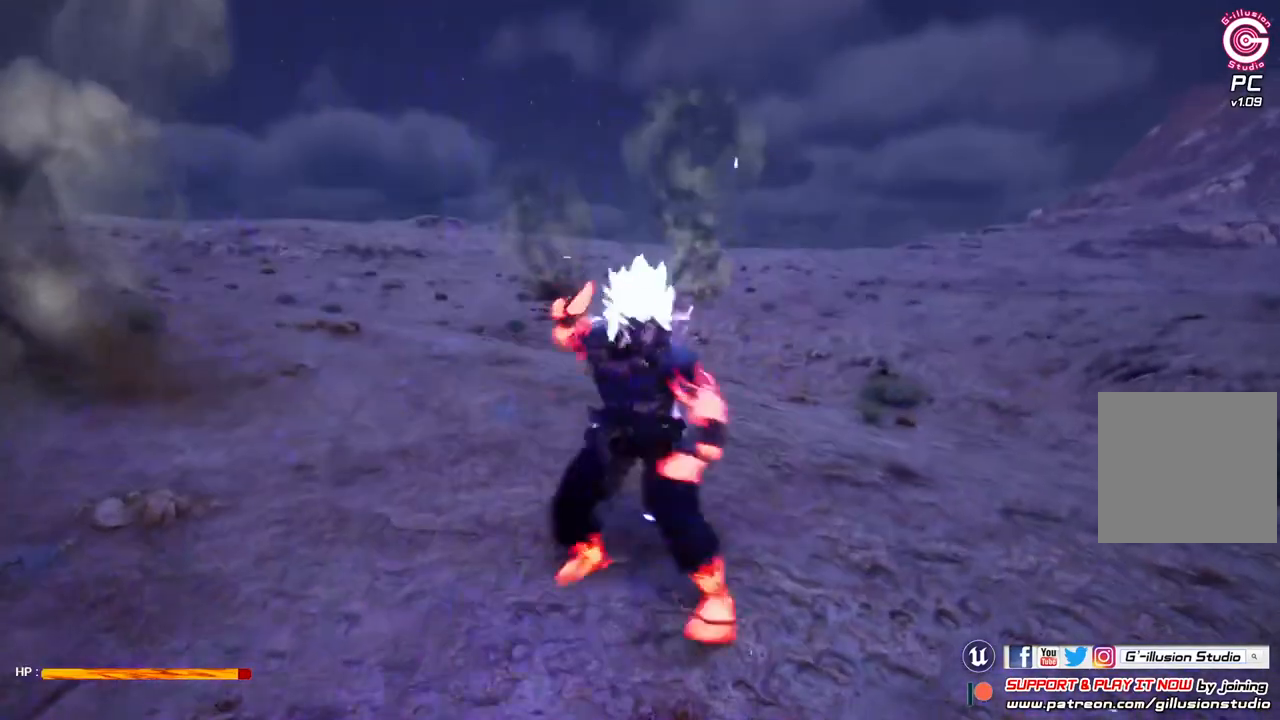
{"buttons": ["A", "R2"], "left_stick": "up-left", "right_stick": "center", "events": [[433, "R2", "down"], [500, "A", "down"]]}
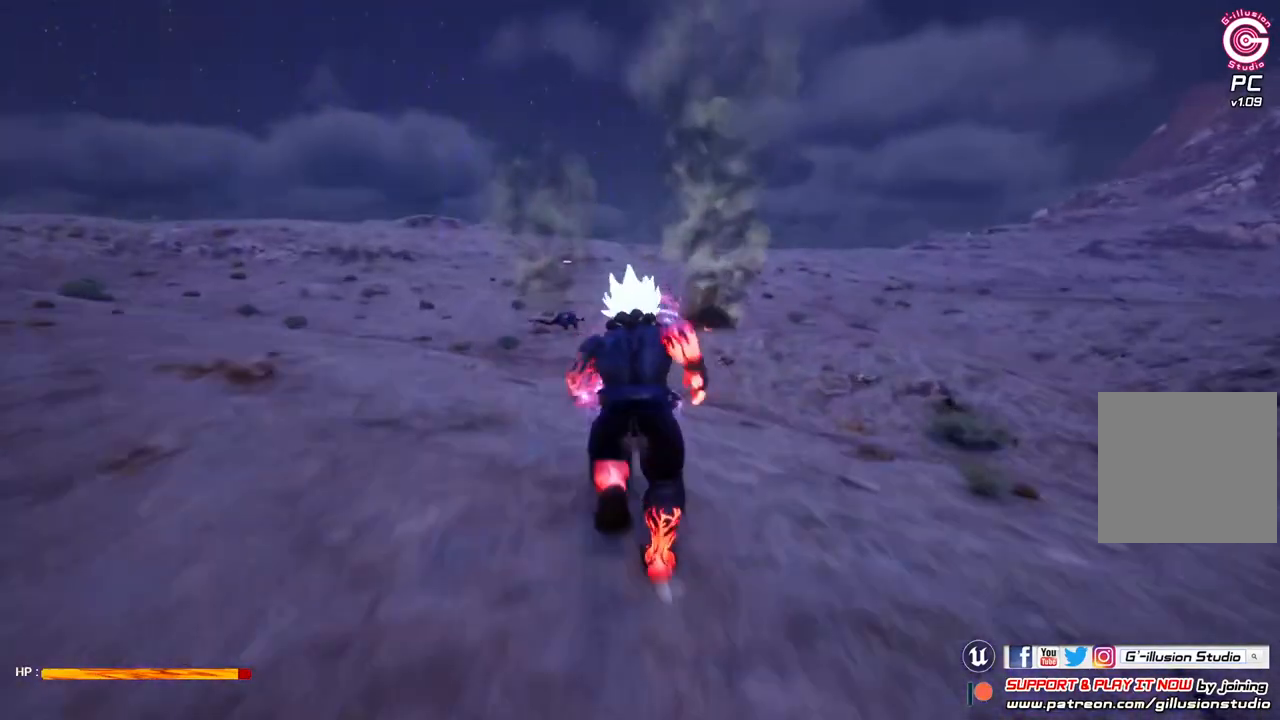
{"buttons": [], "left_stick": "up", "right_stick": "center", "events": [[133, "A", "up"], [133, "R2", "up"], [300, "left_stick", "up"]]}
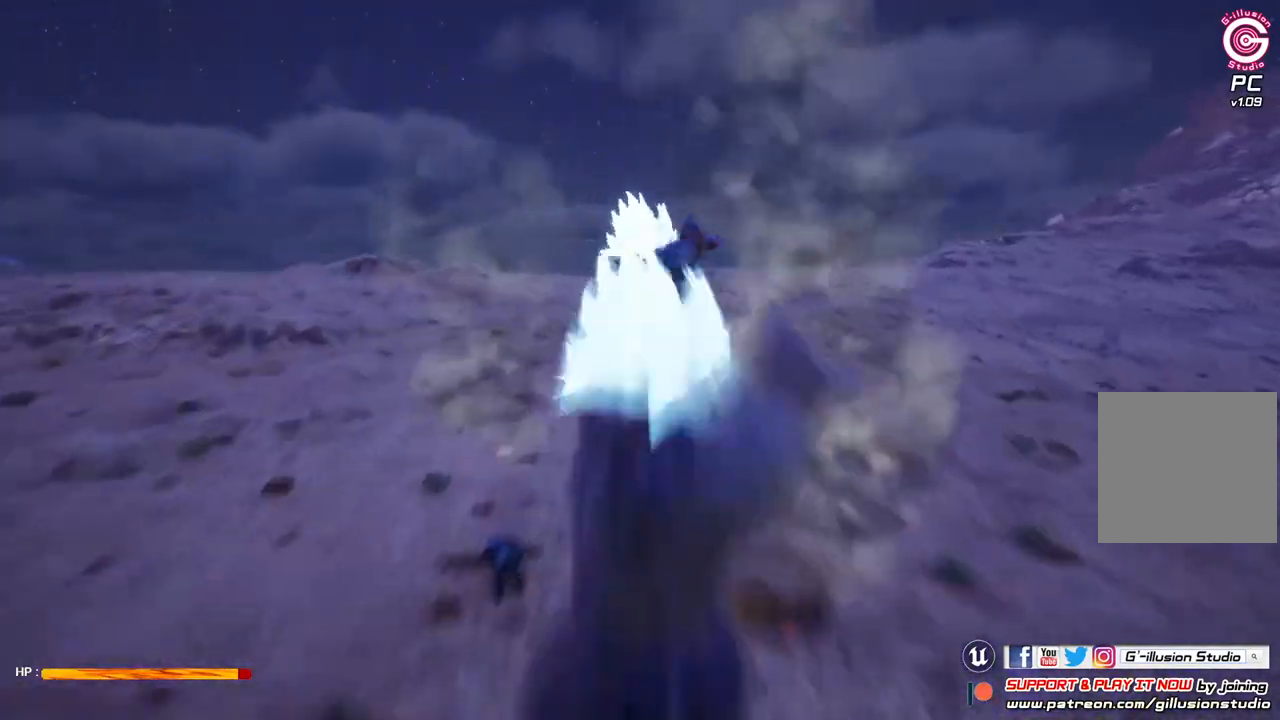
{"buttons": ["X"], "left_stick": "down-left", "right_stick": "center", "events": [[100, "left_stick", "left"], [167, "left_stick", "down-left"], [233, "X", "down"], [333, "X", "up"], [433, "X", "down"]]}
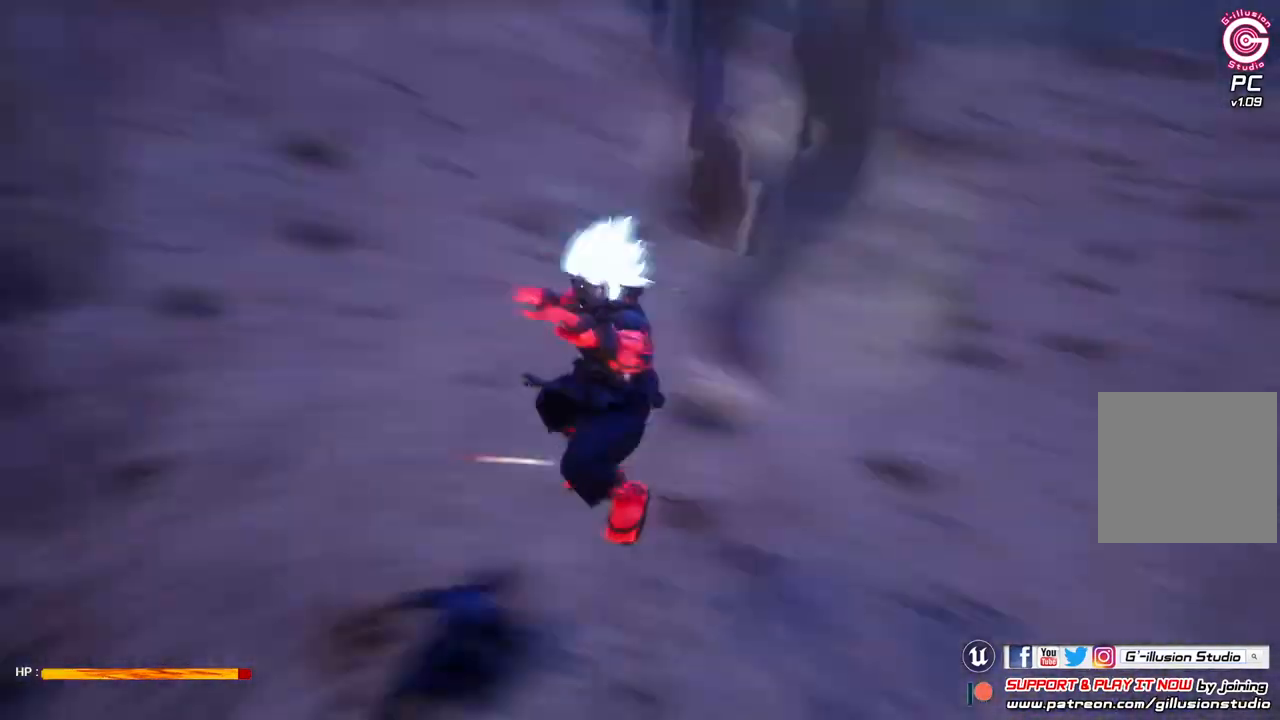
{"buttons": ["X"], "left_stick": "center", "right_stick": "center", "events": [[33, "X", "up"], [100, "X", "down"], [200, "X", "up"], [300, "X", "down"], [400, "left_stick", "center"], [433, "X", "up"], [467, "X", "down"]]}
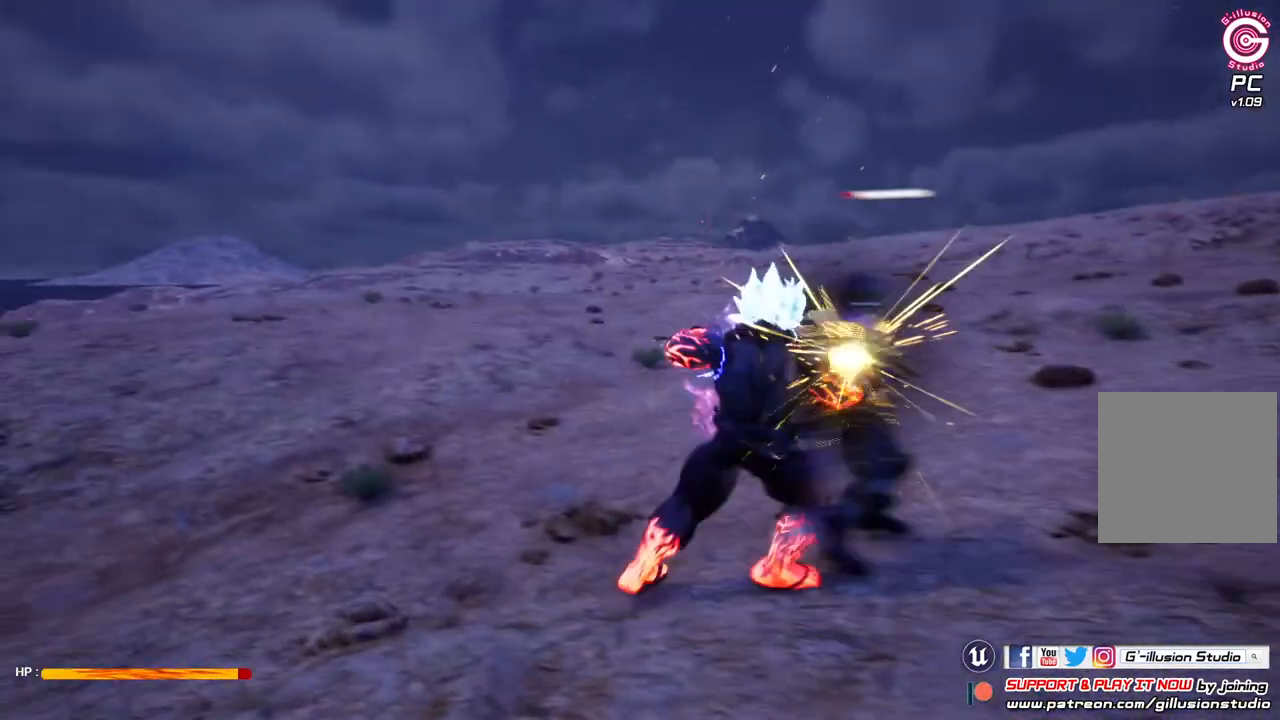
{"buttons": ["X"], "left_stick": "center", "right_stick": "center", "events": [[133, "X", "up"], [300, "X", "down"], [433, "X", "up"], [500, "X", "down"]]}
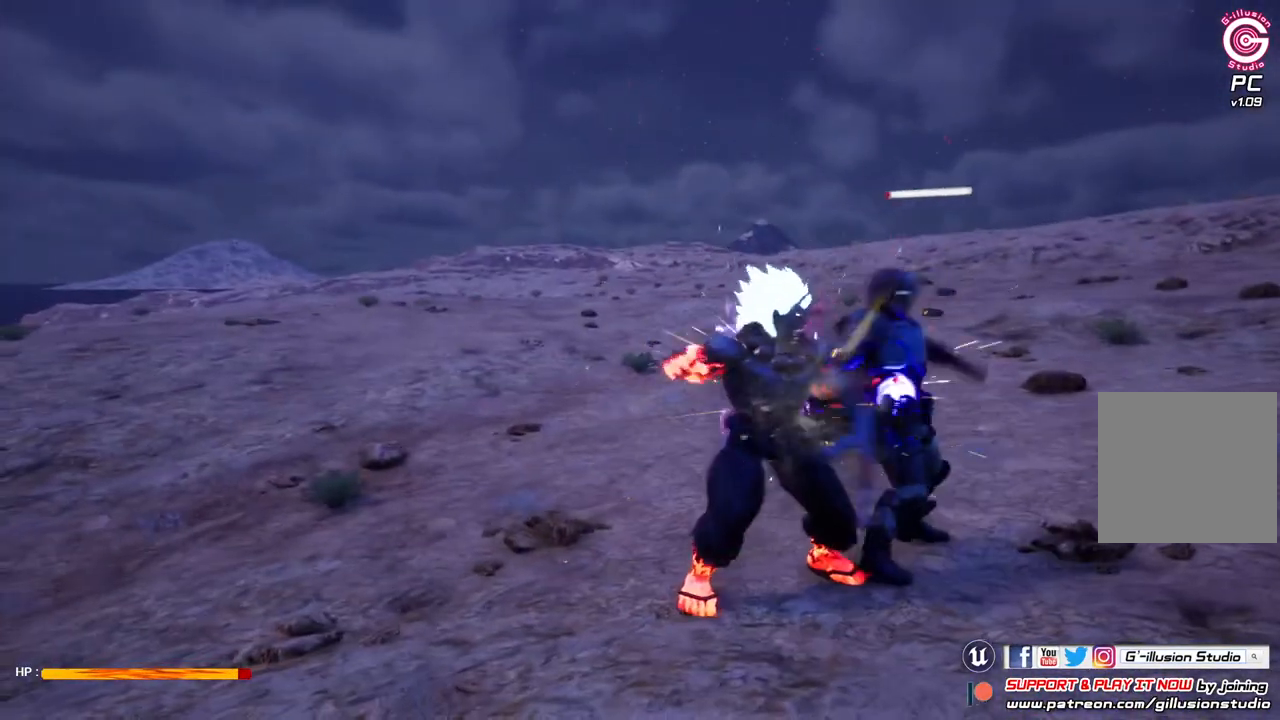
{"buttons": [], "left_stick": "center", "right_stick": "center", "events": [[133, "X", "up"]]}
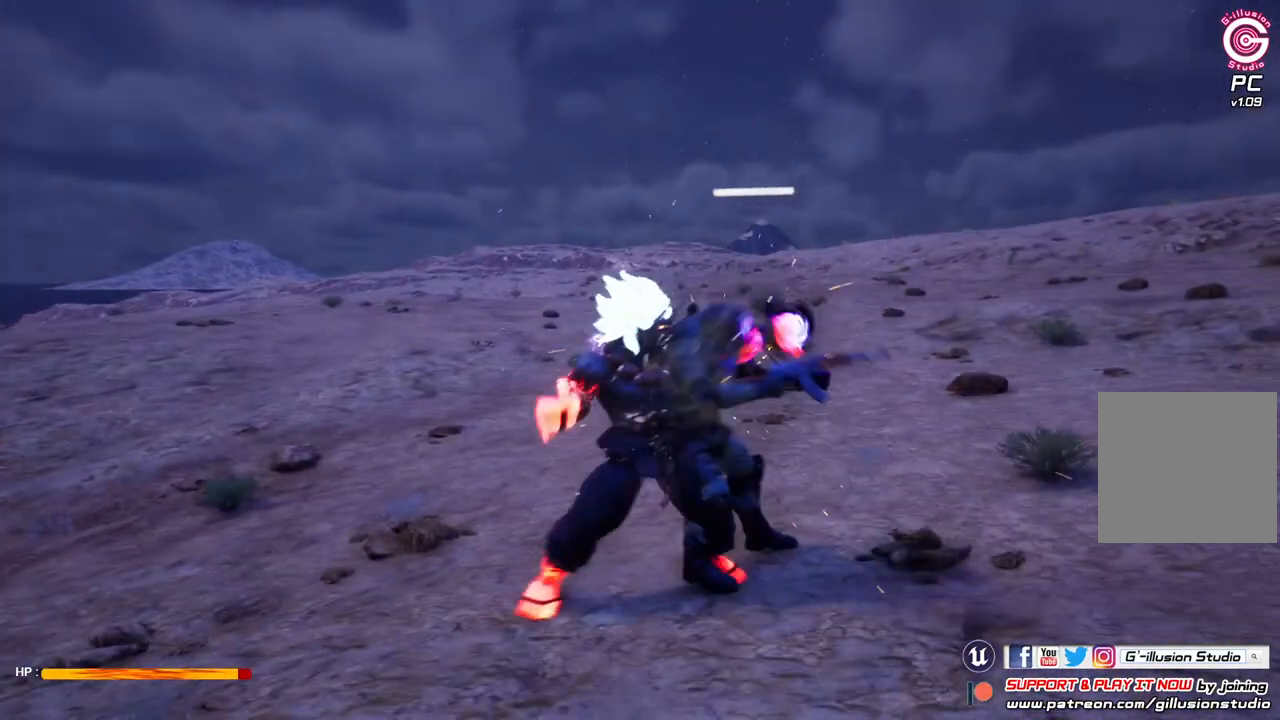
{"buttons": [], "left_stick": "center", "right_stick": "center", "events": []}
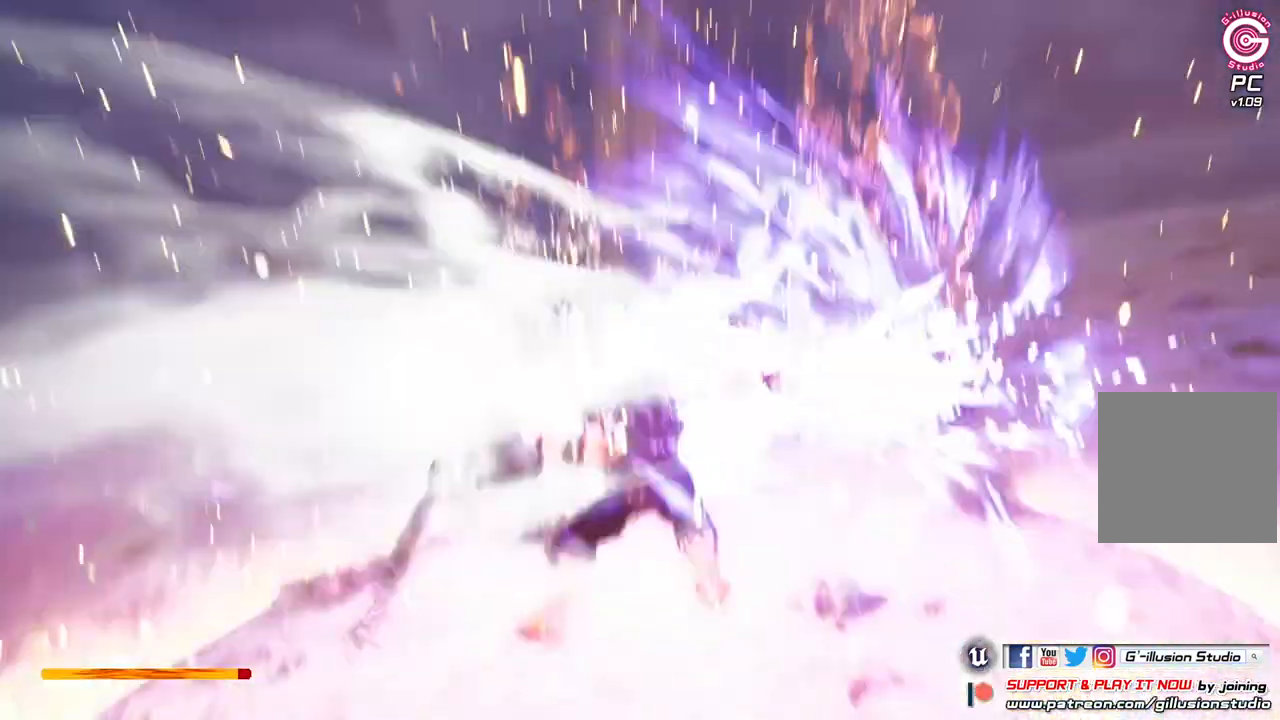
{"buttons": [], "left_stick": "center", "right_stick": "center", "events": []}
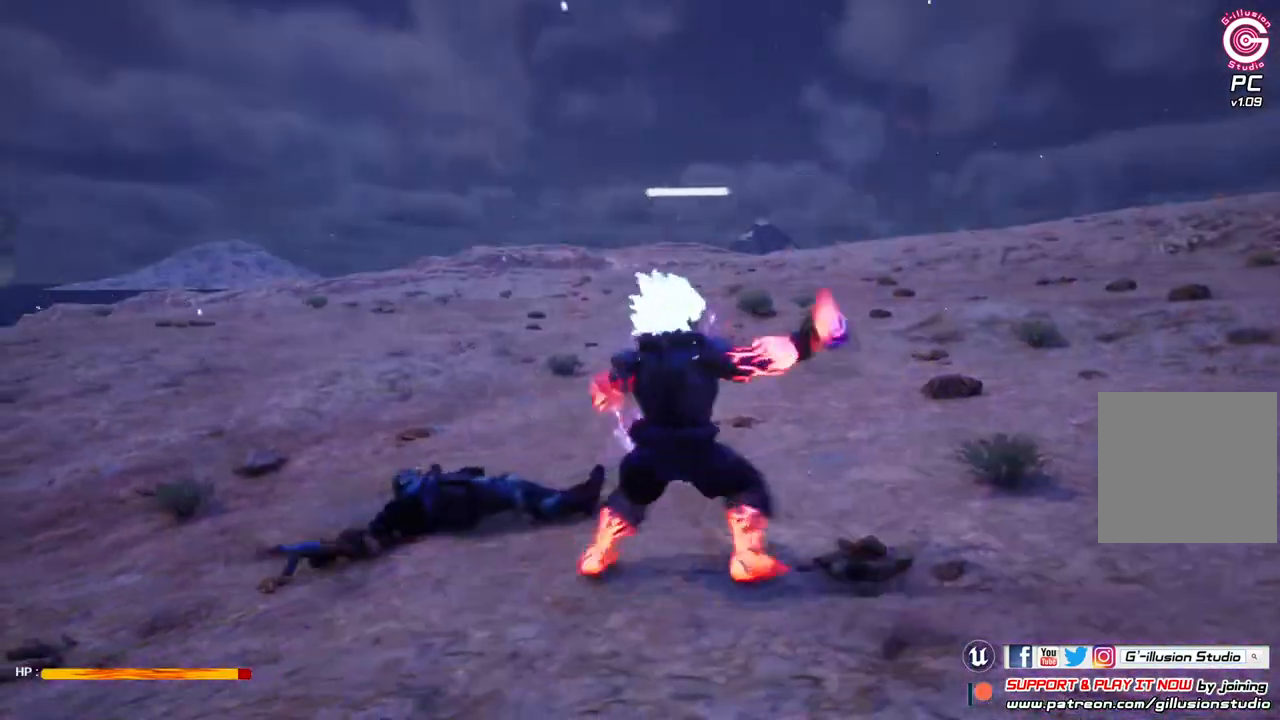
{"buttons": [], "left_stick": "center", "right_stick": "center", "events": [[167, "R3", "down"], [300, "R3", "up"]]}
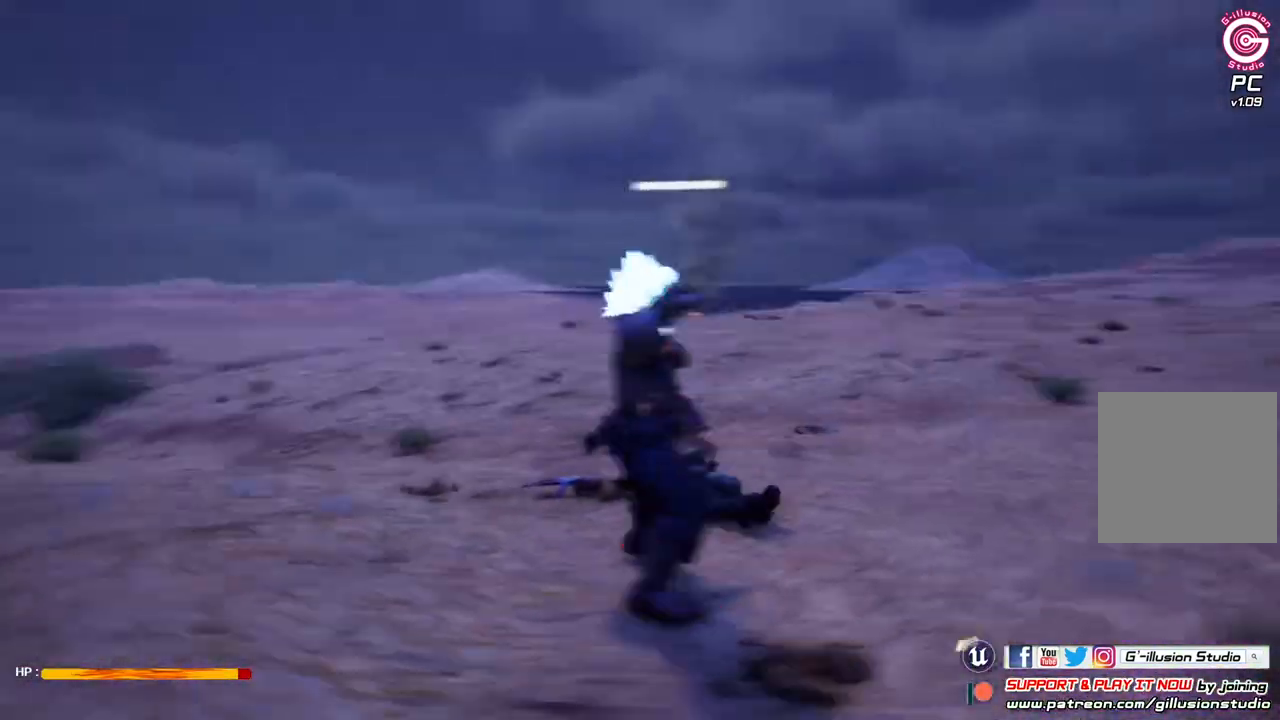
{"buttons": ["Y"], "left_stick": "center", "right_stick": "center", "events": [[400, "Y", "down"]]}
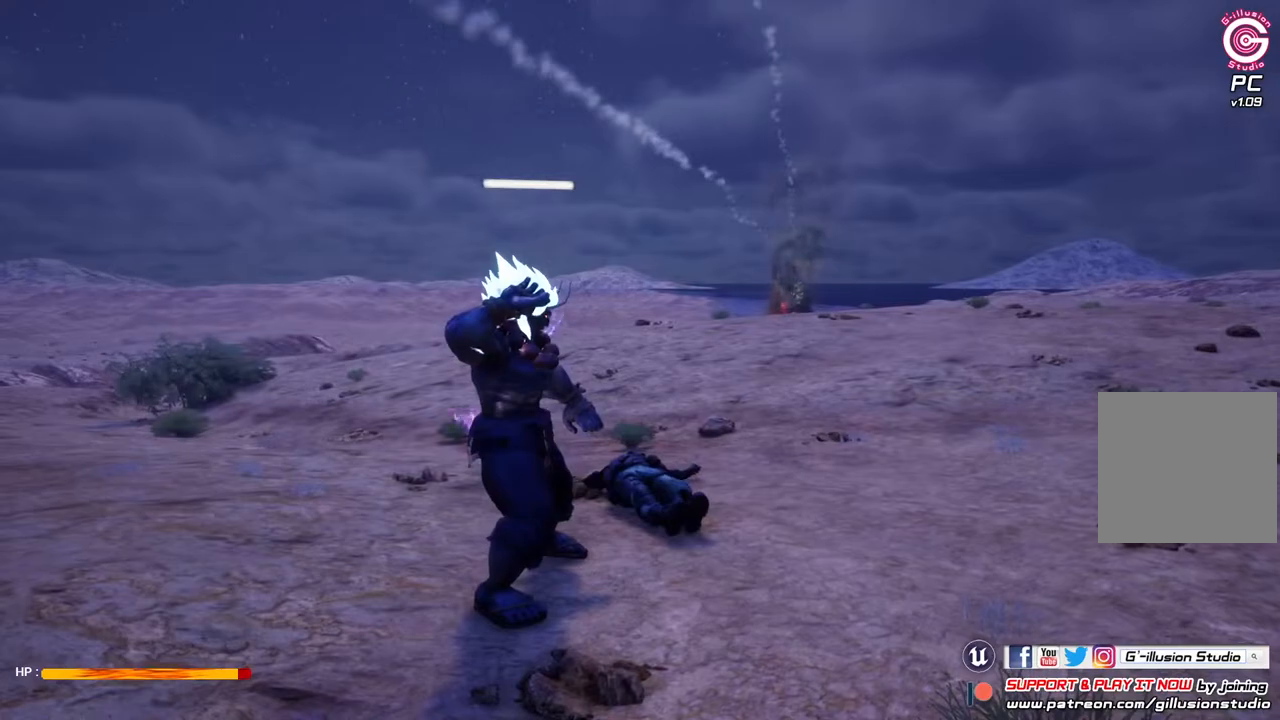
{"buttons": ["Y"], "left_stick": "center", "right_stick": "center", "events": []}
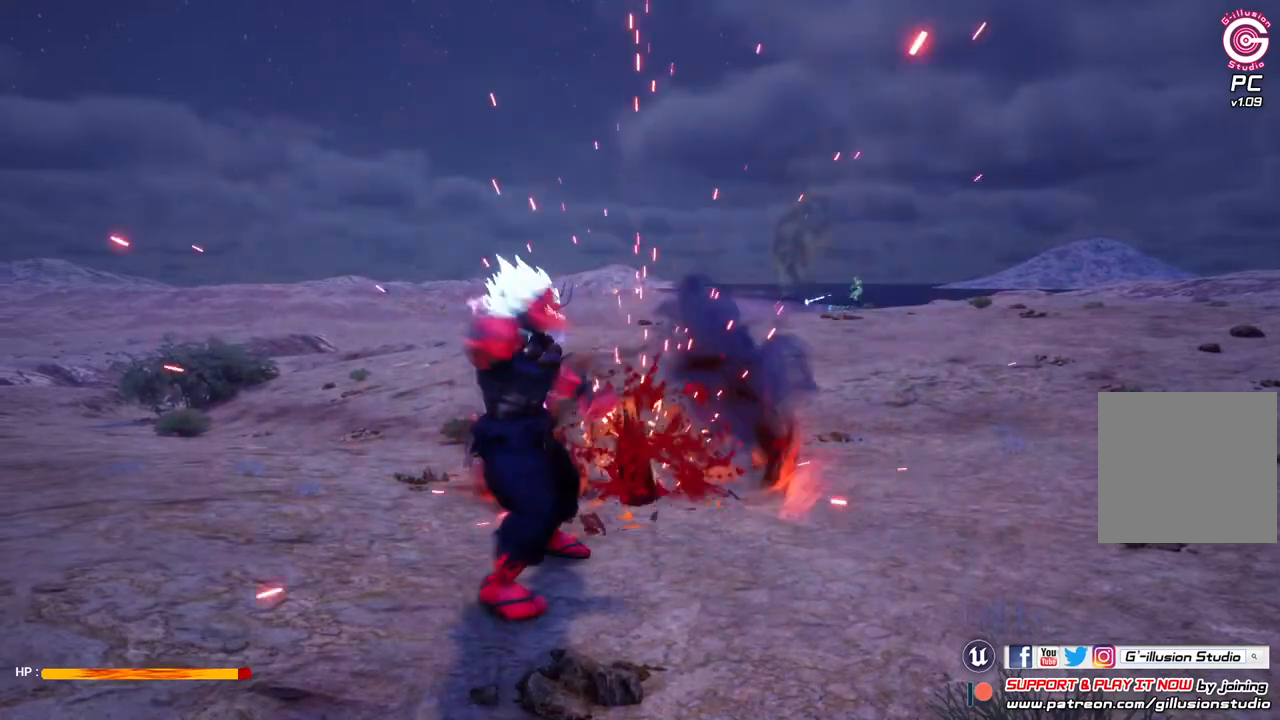
{"buttons": [], "left_stick": "center", "right_stick": "center", "events": [[67, "Y", "up"]]}
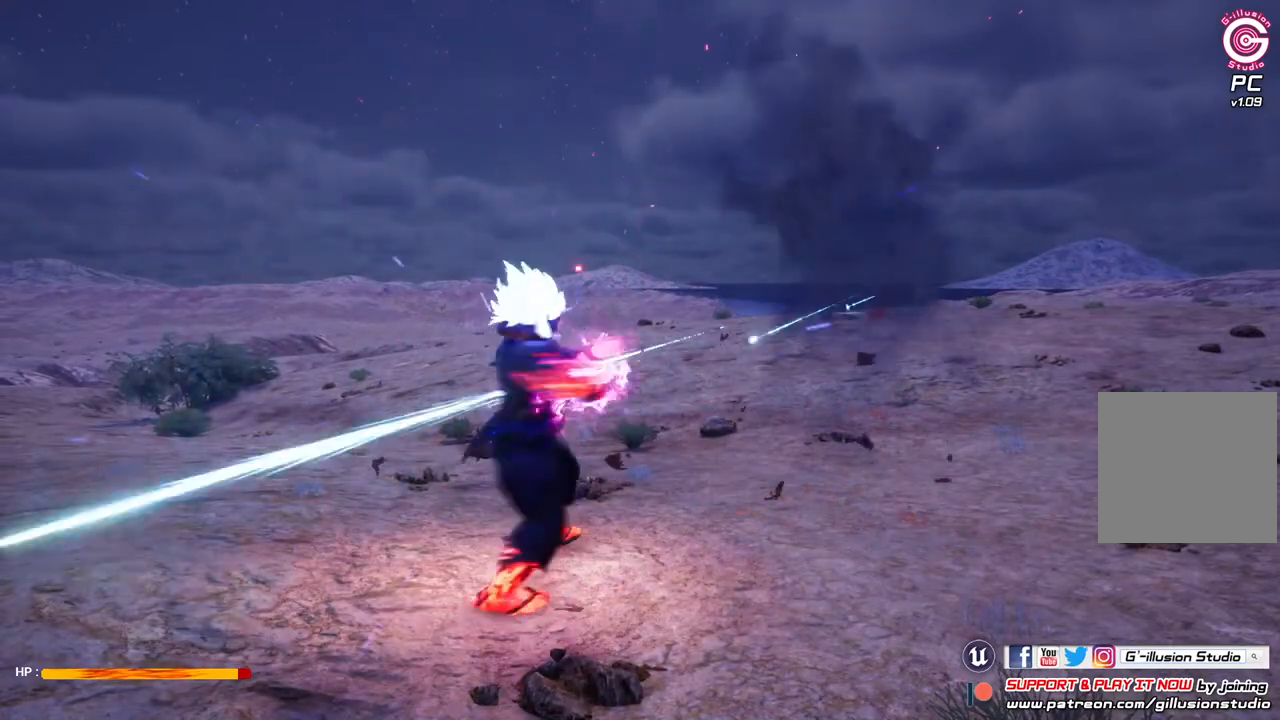
{"buttons": [], "left_stick": "center", "right_stick": "center", "events": []}
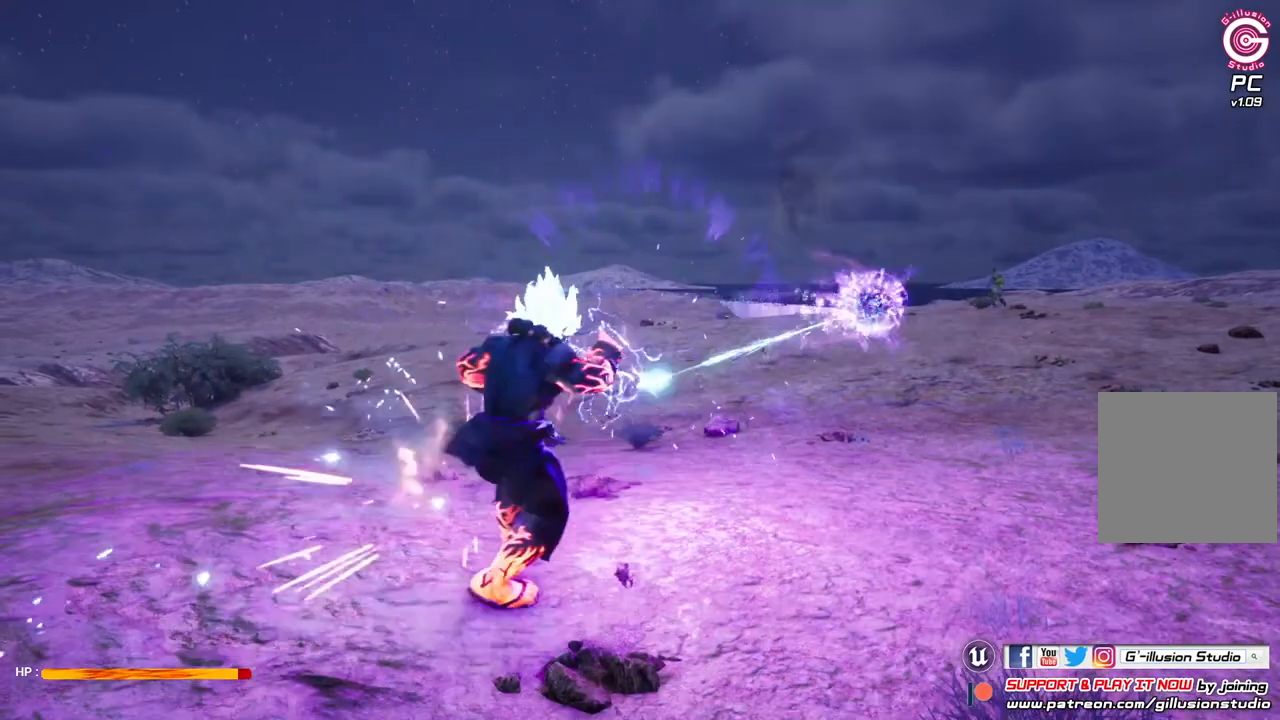
{"buttons": [], "left_stick": "up", "right_stick": "center", "events": [[333, "left_stick", "up"]]}
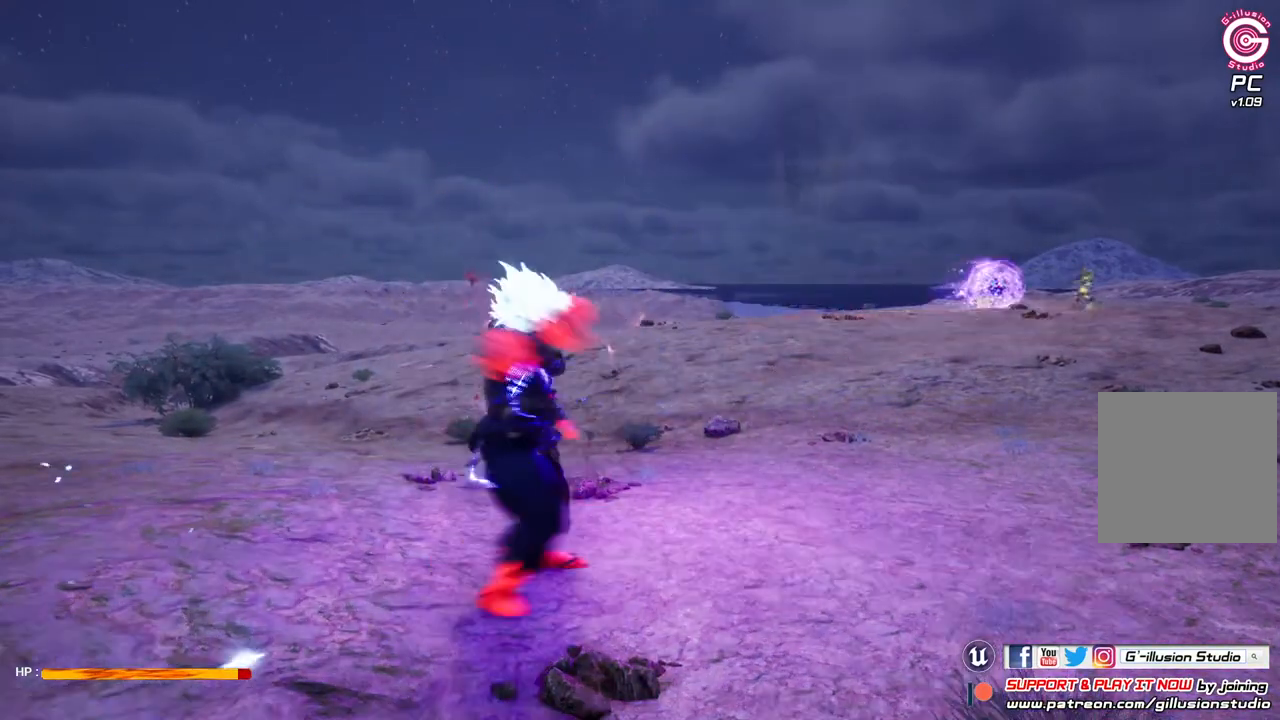
{"buttons": [], "left_stick": "right", "right_stick": "center", "events": [[100, "left_stick", "up-right"], [400, "left_stick", "right"]]}
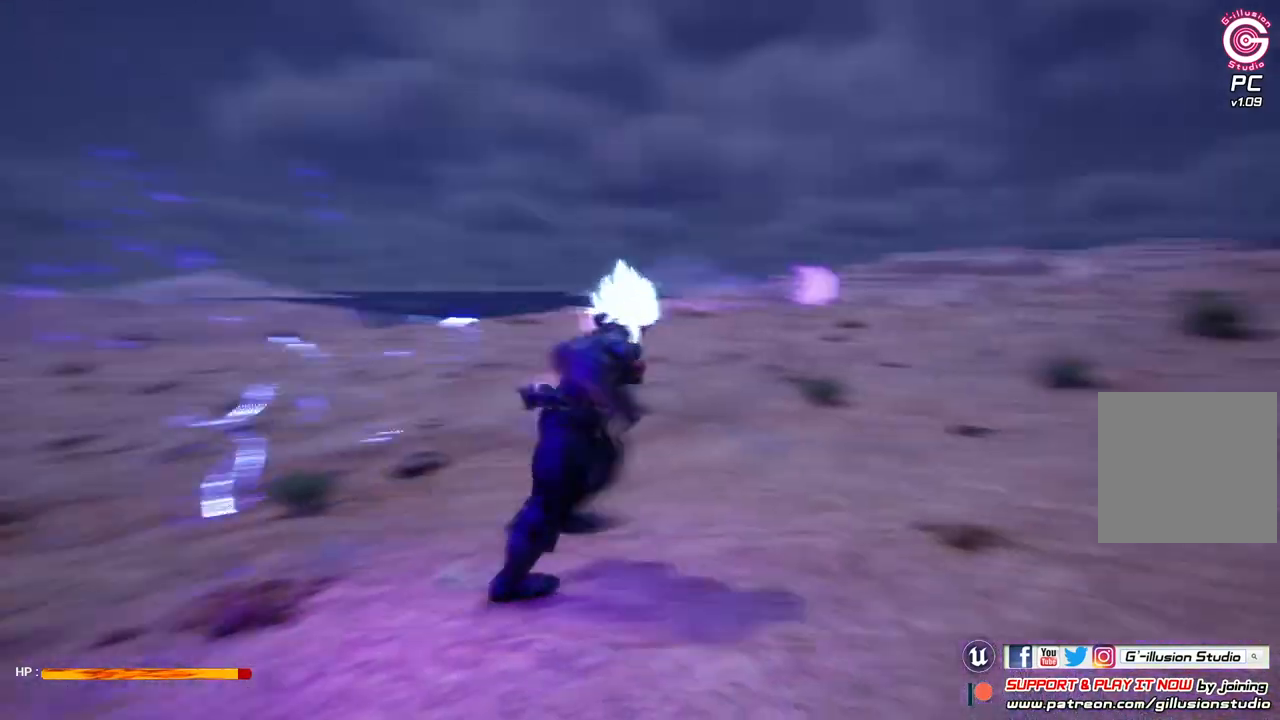
{"buttons": [], "left_stick": "up-right", "right_stick": "center", "events": [[233, "left_stick", "up-right"]]}
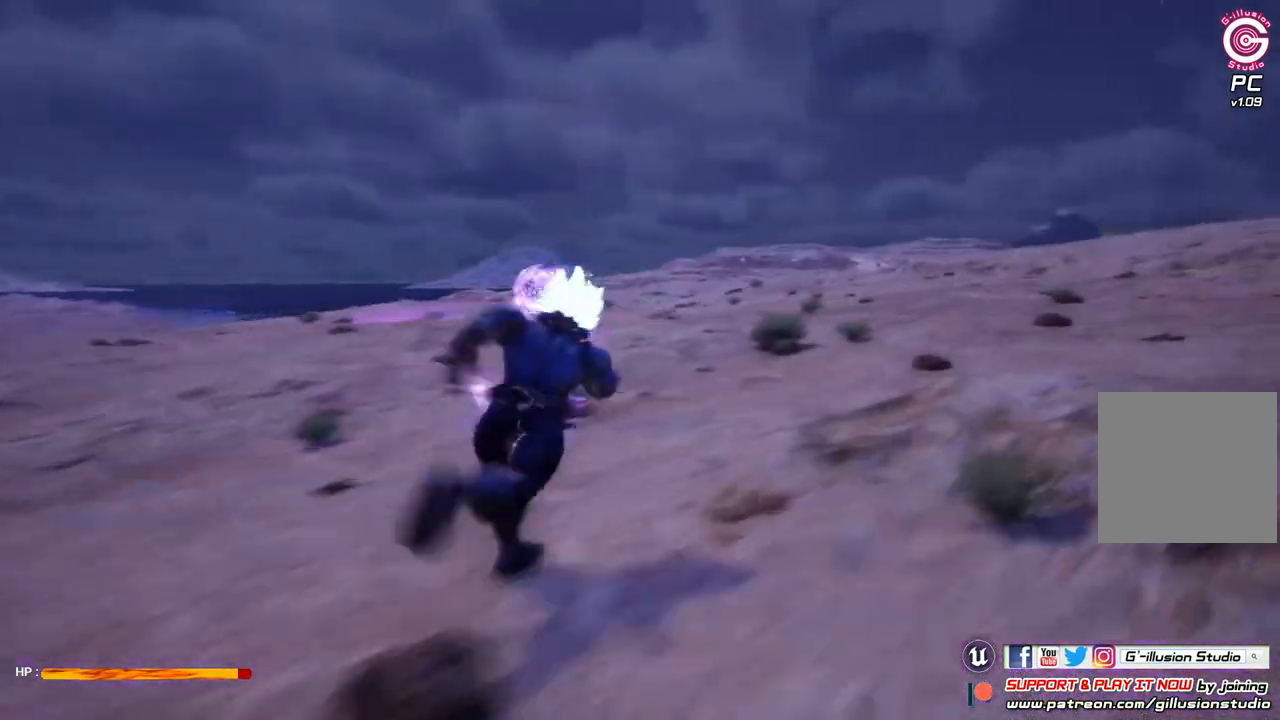
{"buttons": [], "left_stick": "up", "right_stick": "center", "events": [[267, "R2", "down"], [267, "left_stick", "up"], [500, "R2", "up"]]}
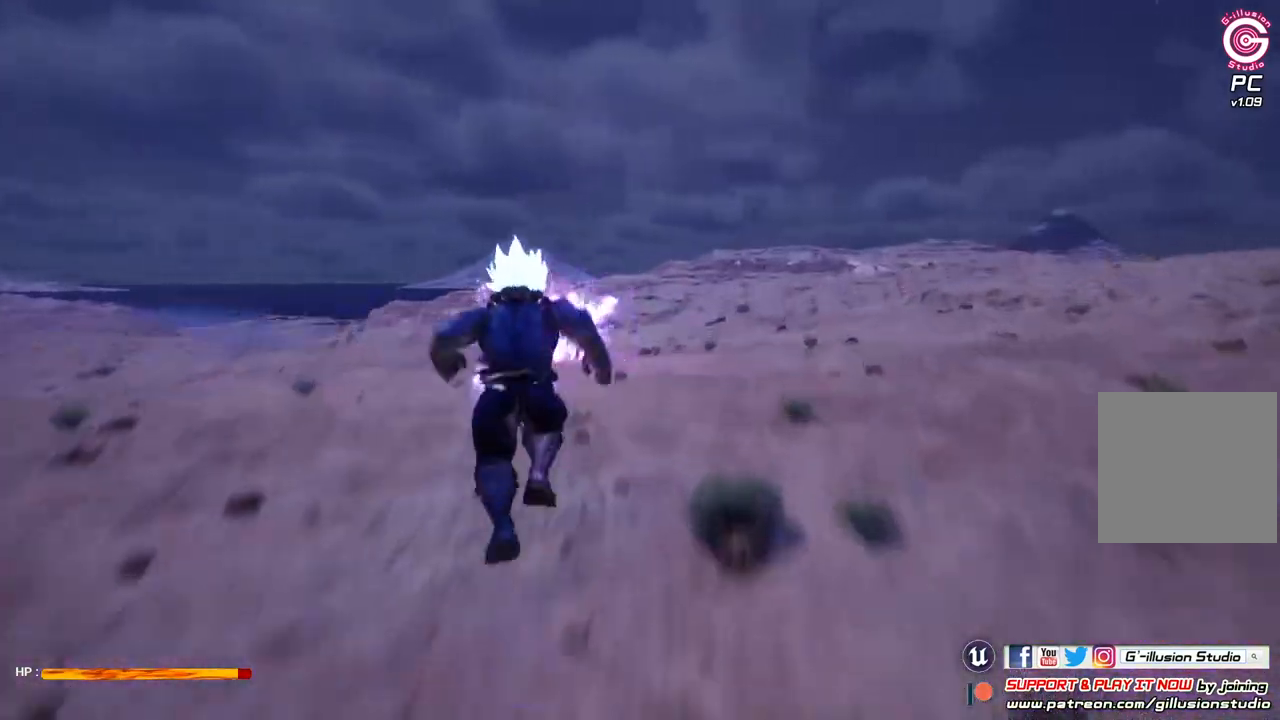
{"buttons": ["L2"], "left_stick": "center", "right_stick": "center", "events": [[100, "left_stick", "center"], [233, "L2", "down"], [267, "X", "down"], [433, "X", "up"]]}
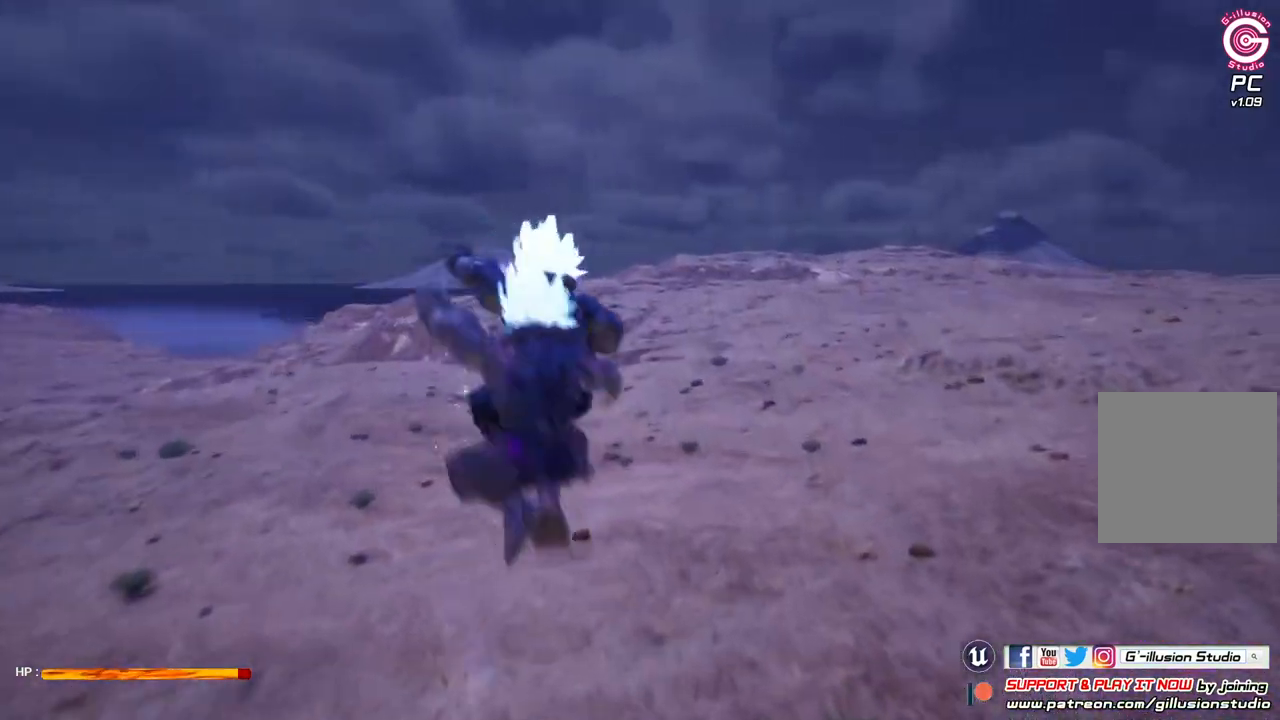
{"buttons": ["L2"], "left_stick": "center", "right_stick": "center", "events": []}
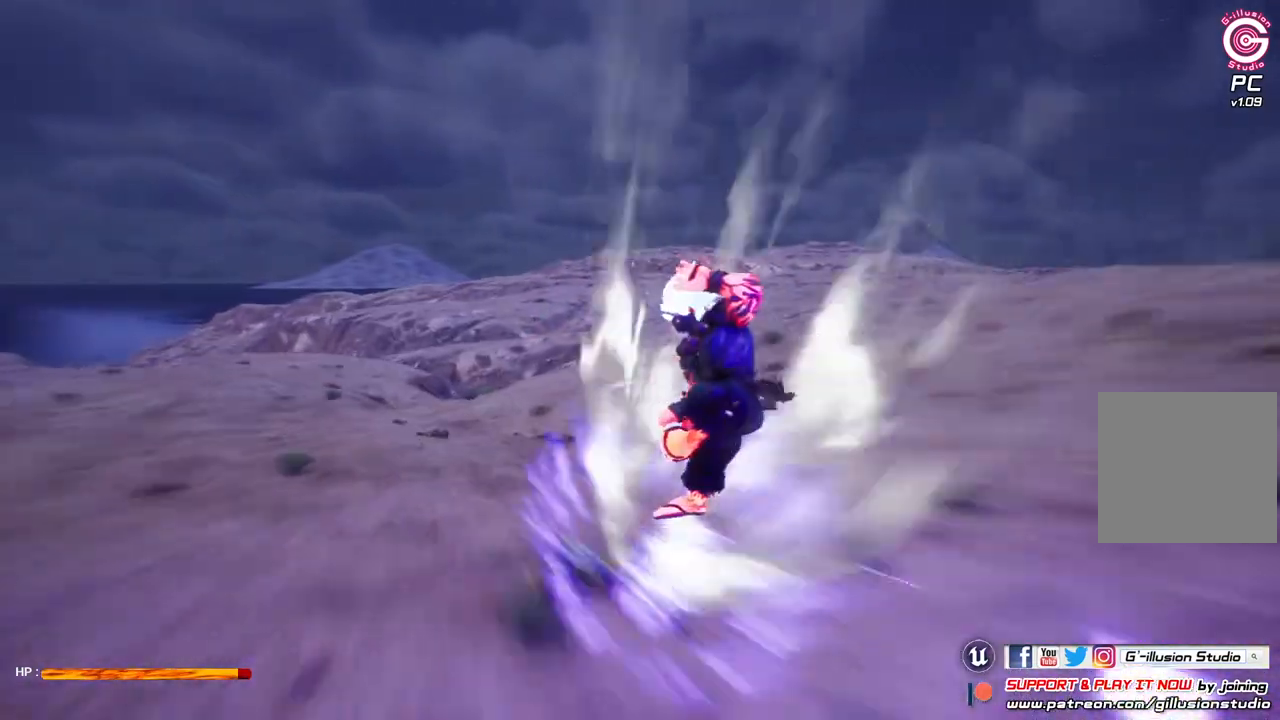
{"buttons": [], "left_stick": "center", "right_stick": "center", "events": [[500, "L2", "up"]]}
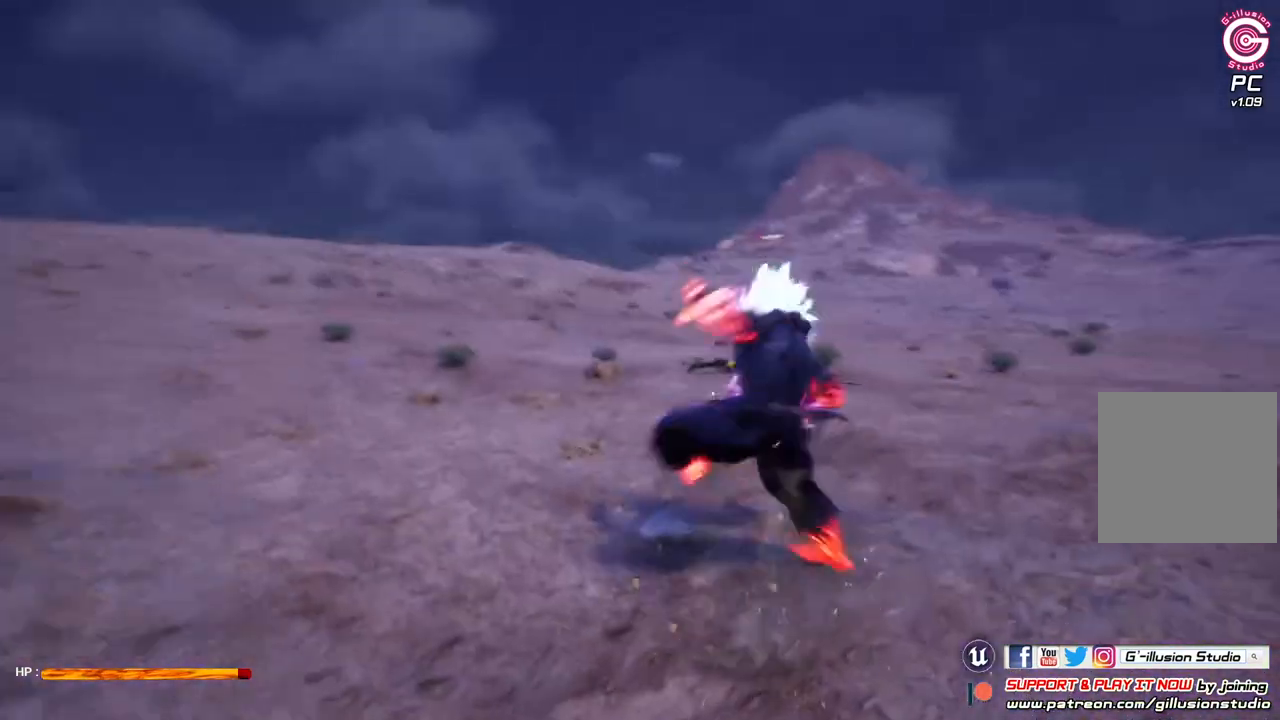
{"buttons": ["L2"], "left_stick": "center", "right_stick": "center", "events": [[67, "R2", "down"], [233, "L2", "down"], [267, "R2", "up"], [300, "X", "down"], [500, "X", "up"]]}
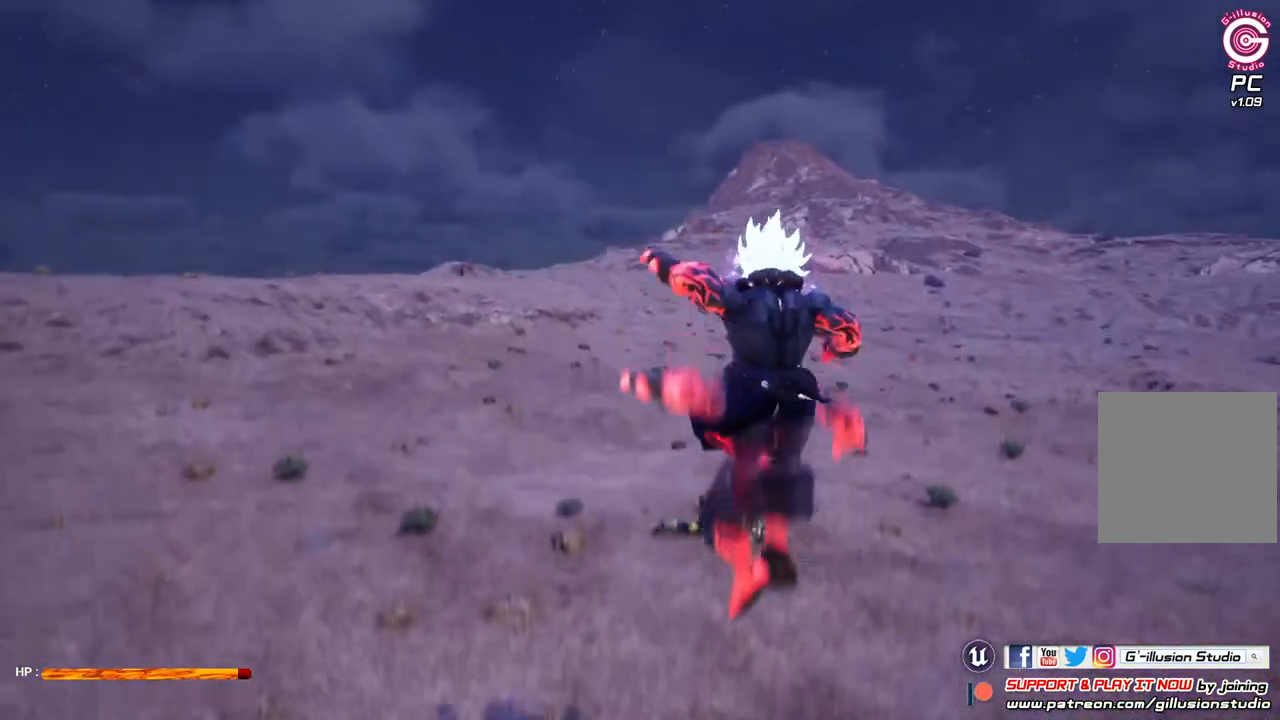
{"buttons": ["L2"], "left_stick": "center", "right_stick": "center", "events": []}
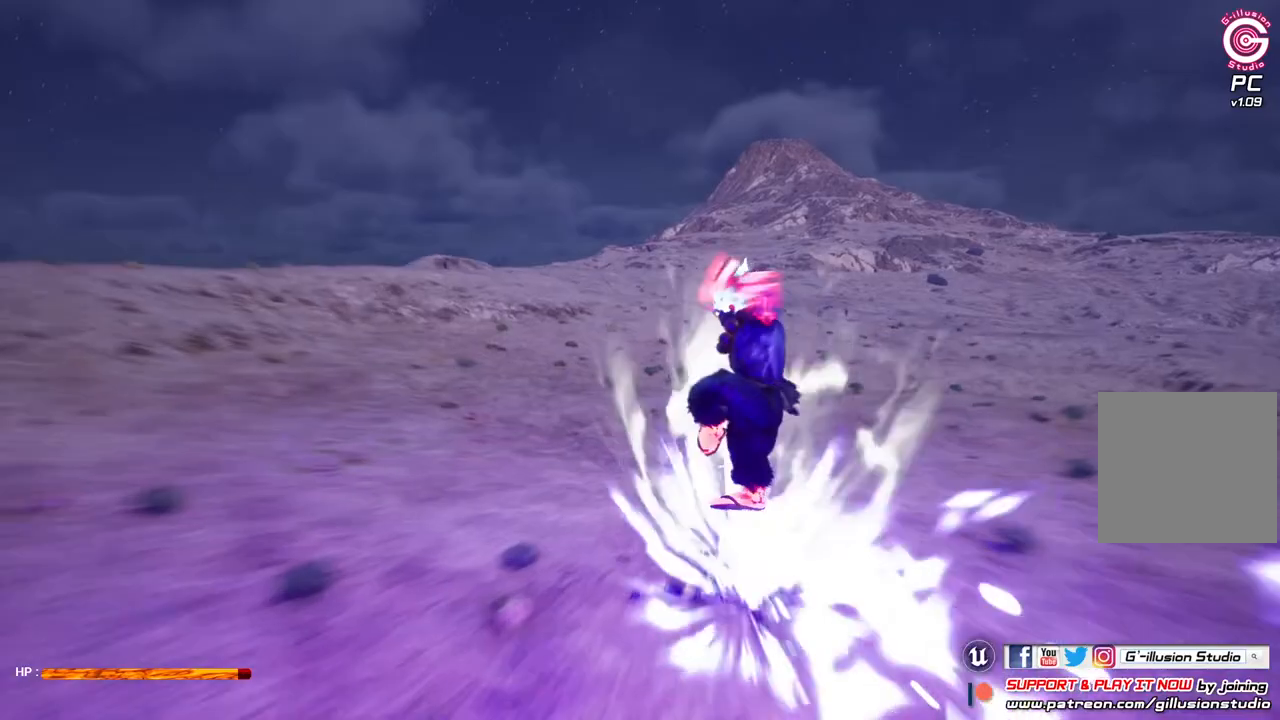
{"buttons": ["L2"], "left_stick": "center", "right_stick": "center", "events": []}
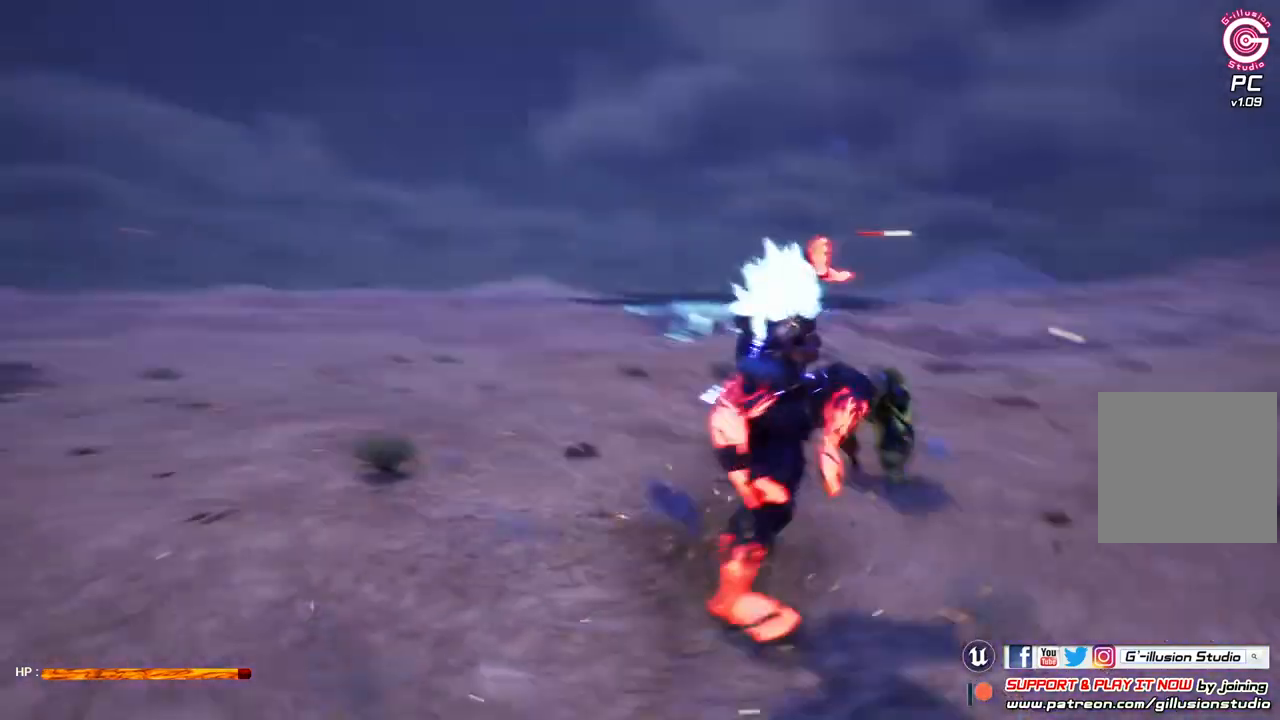
{"buttons": ["L2"], "left_stick": "center", "right_stick": "center", "events": []}
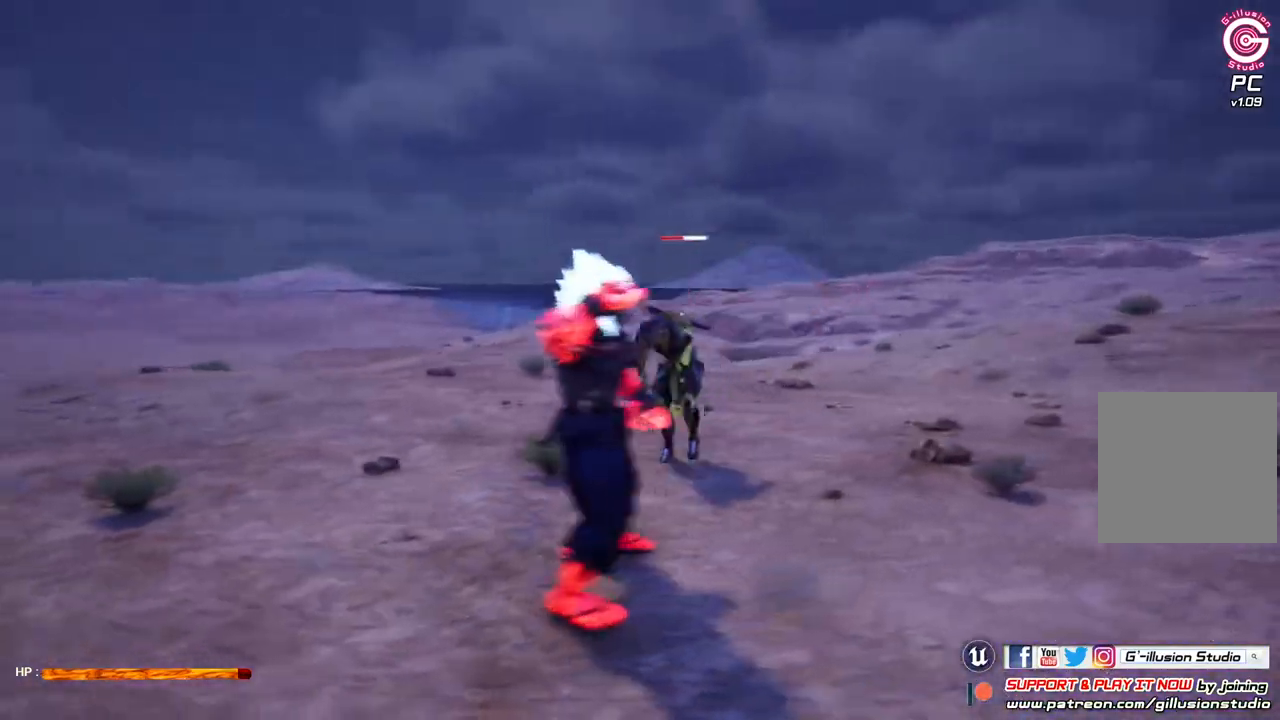
{"buttons": ["L2"], "left_stick": "center", "right_stick": "center", "events": [[33, "Y", "down"], [133, "Y", "up"]]}
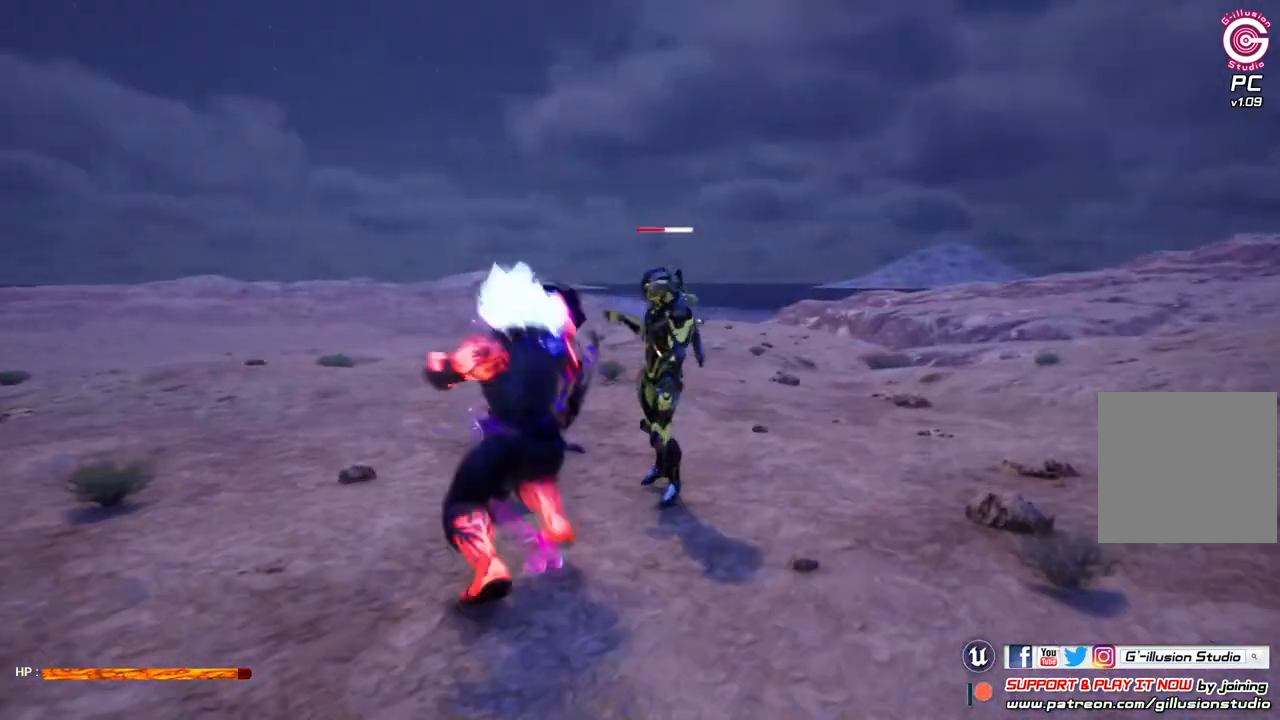
{"buttons": ["L2"], "left_stick": "center", "right_stick": "center", "events": [[267, "Y", "down"], [333, "Y", "up"]]}